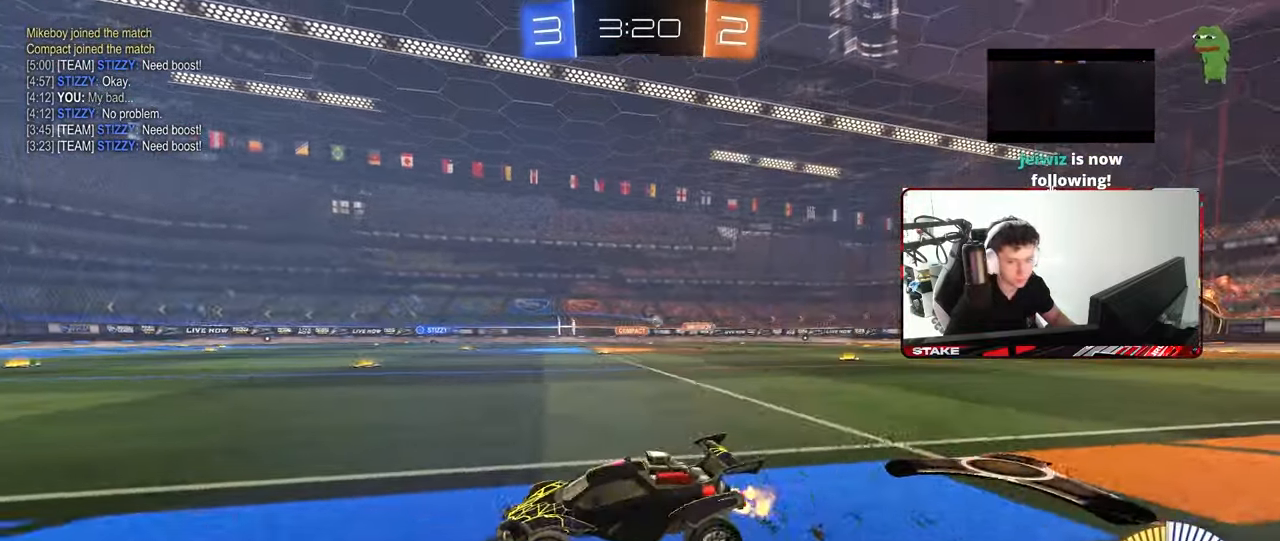
Gameplay with keyboard and mouse; each line is a JSON object with the keys and mouse buttons held at the frame after it. "events" lists presses ("down") and releases ("up") of "1", "2", "3", "4", "5", "a", "alt", "c", "caps_lock", "ctrl", "d", "e", "f", "g", "q", "r", "s", "shift", "space", "t", "tab", "v", "w", "x", "z", "mouse_left", "mouse_wheel" and "mouse_right" between this image and that frame as [ms after this image, input, new state], when the widget could be followed in between. "mouse_left", "mouse_wheel", "mouse_right" = the "left", "wheel", "right" buttons of the "mouse" list. No other keys are recorded. "wheel" means that the mouse wheel is clicked or scrolled. "mouse_move" is the direction in which the mouse moves at that frame (one of eight, or "still"), when it could be read.
{"keys": ["d", "shift", "w"], "mouse": ["left", "right"], "mouse_move": "still", "events": [[17, "shift", "down"], [67, "shift", "up"], [383, "mouse_left", "down"], [383, "mouse_right", "down"], [383, "shift", "down"], [433, "mouse_right", "up"], [483, "mouse_right", "down"]]}
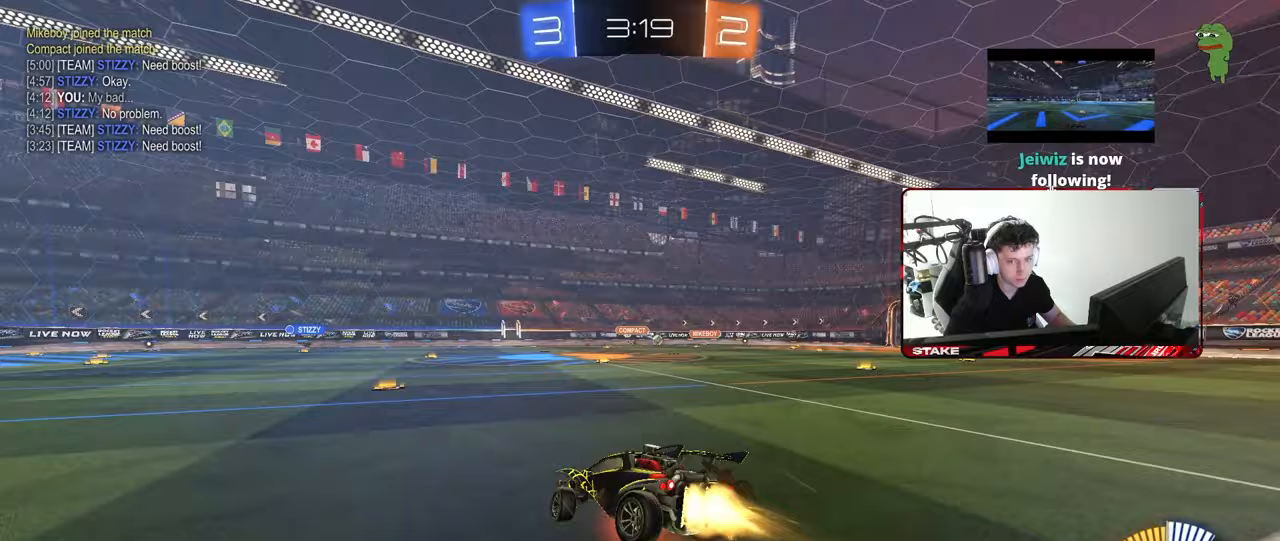
{"keys": ["d", "s", "shift"], "mouse": [], "mouse_move": "still", "events": [[33, "s", "down"], [33, "w", "up"], [167, "mouse_right", "up"], [400, "s", "up"], [450, "mouse_left", "up"], [450, "s", "down"]]}
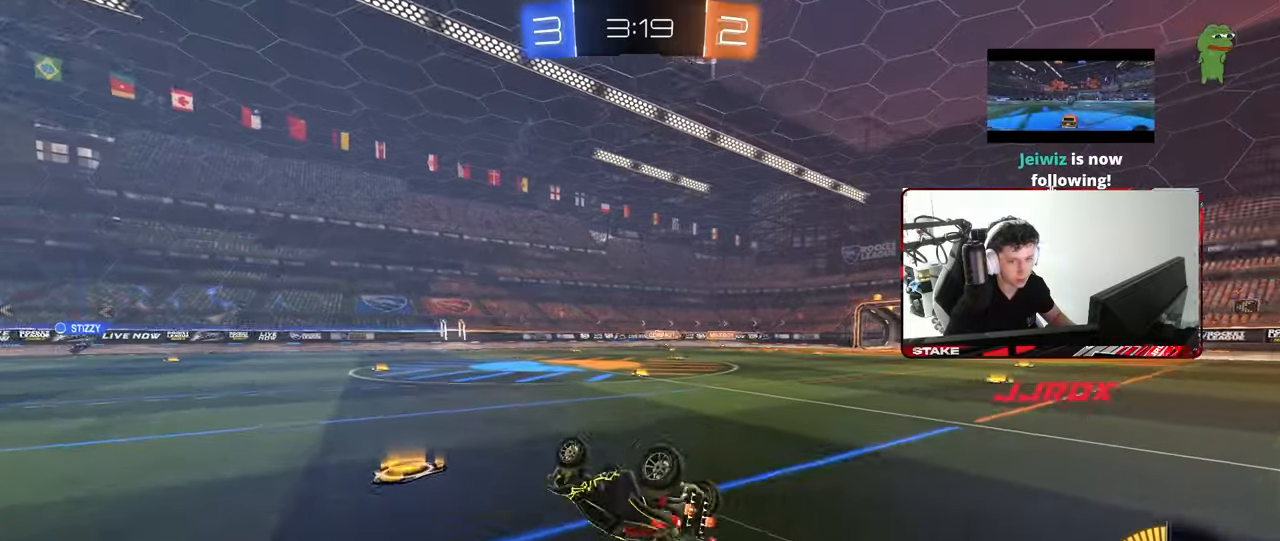
{"keys": ["w"], "mouse": [], "mouse_move": "still", "events": [[233, "shift", "up"], [283, "s", "up"], [317, "d", "up"], [467, "w", "down"]]}
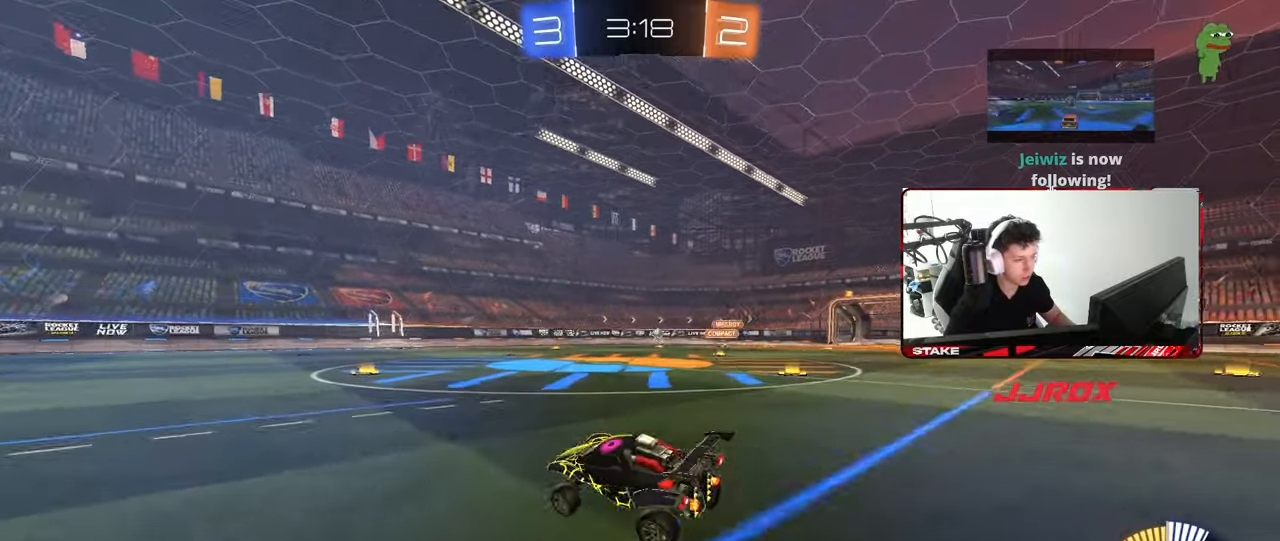
{"keys": ["a", "space", "w"], "mouse": [], "mouse_move": "still", "events": [[17, "d", "down"], [200, "mouse_left", "down"], [250, "d", "up"], [383, "mouse_left", "up"], [433, "space", "down"], [483, "a", "down"]]}
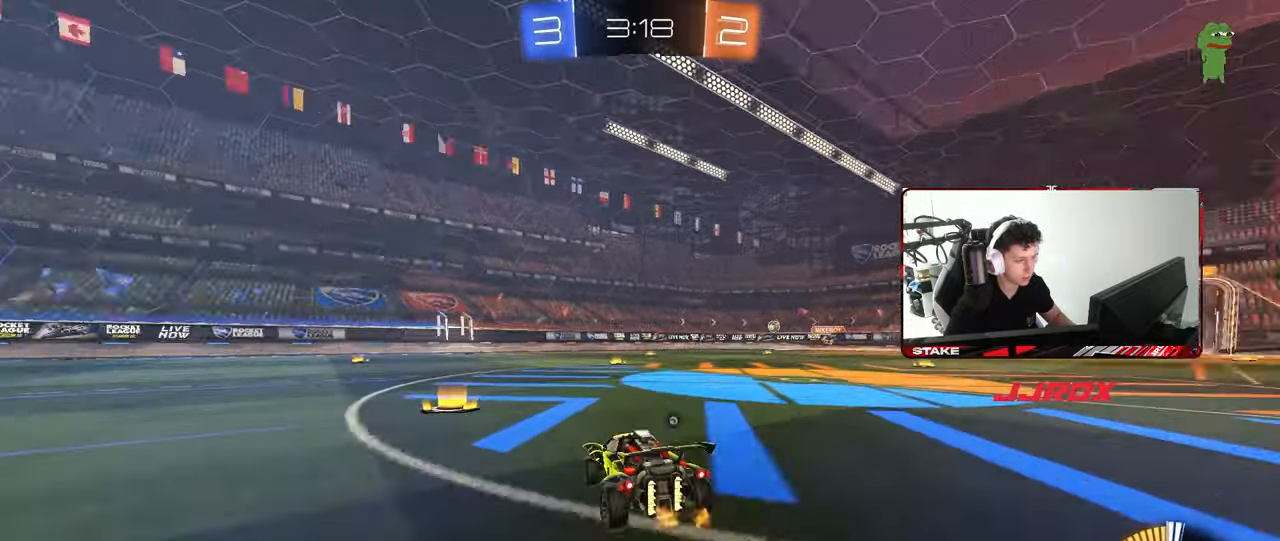
{"keys": ["d", "w"], "mouse": [], "mouse_move": "still", "events": [[117, "a", "up"], [117, "space", "up"], [317, "space", "down"], [400, "d", "down"], [450, "space", "up"]]}
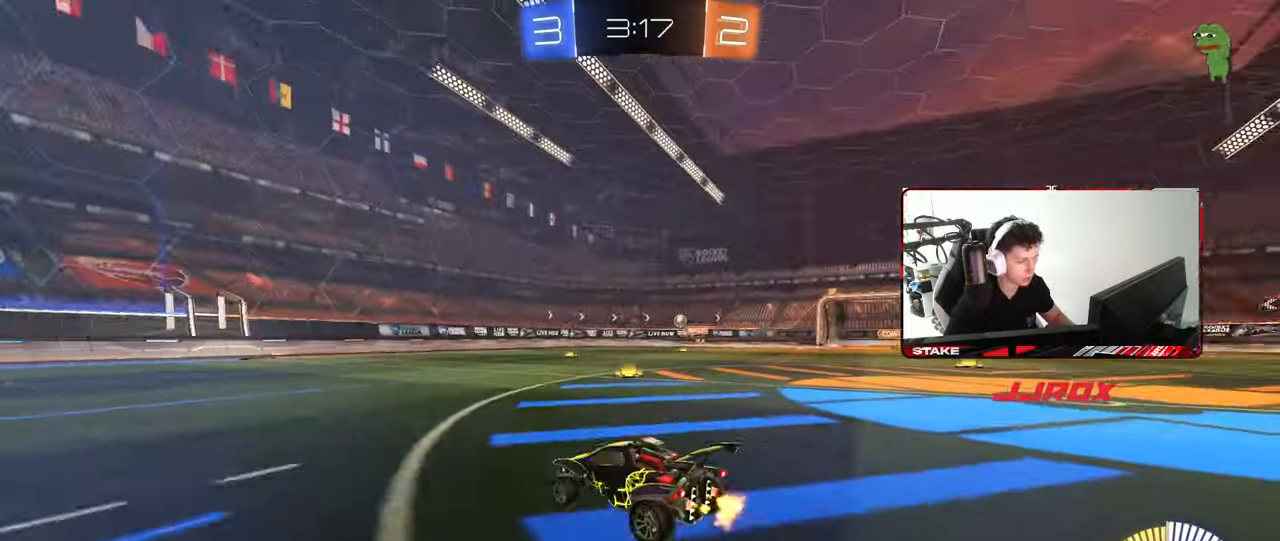
{"keys": ["d", "w"], "mouse": [], "mouse_move": "still", "events": [[50, "d", "up"], [317, "d", "down"]]}
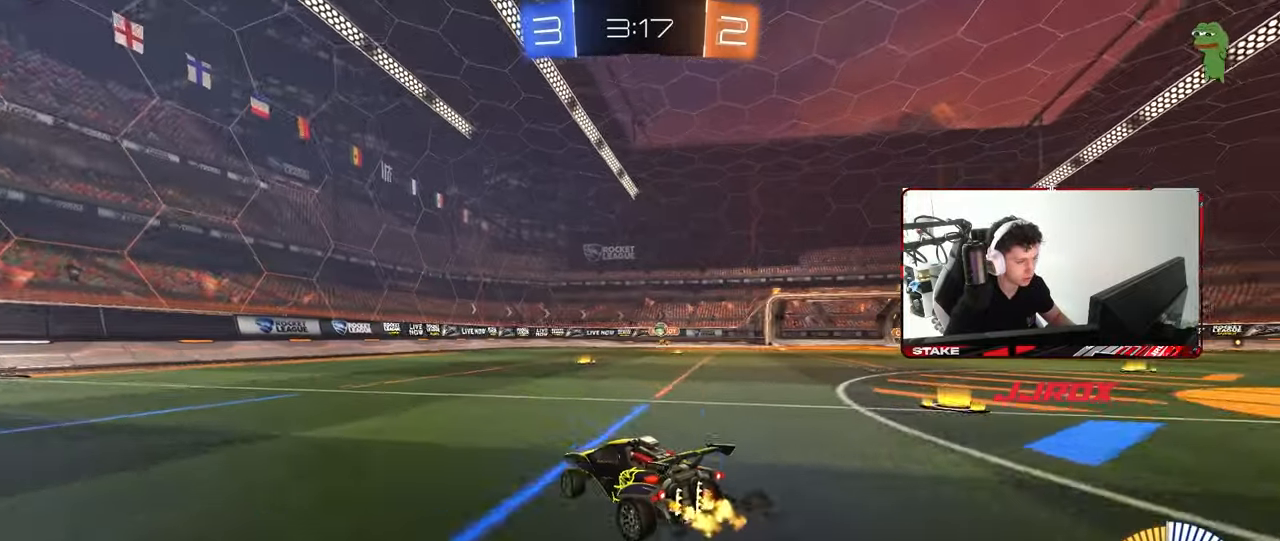
{"keys": ["w"], "mouse": ["left"], "mouse_move": "still", "events": [[17, "d", "up"], [150, "d", "down"], [300, "mouse_left", "down"], [383, "d", "up"]]}
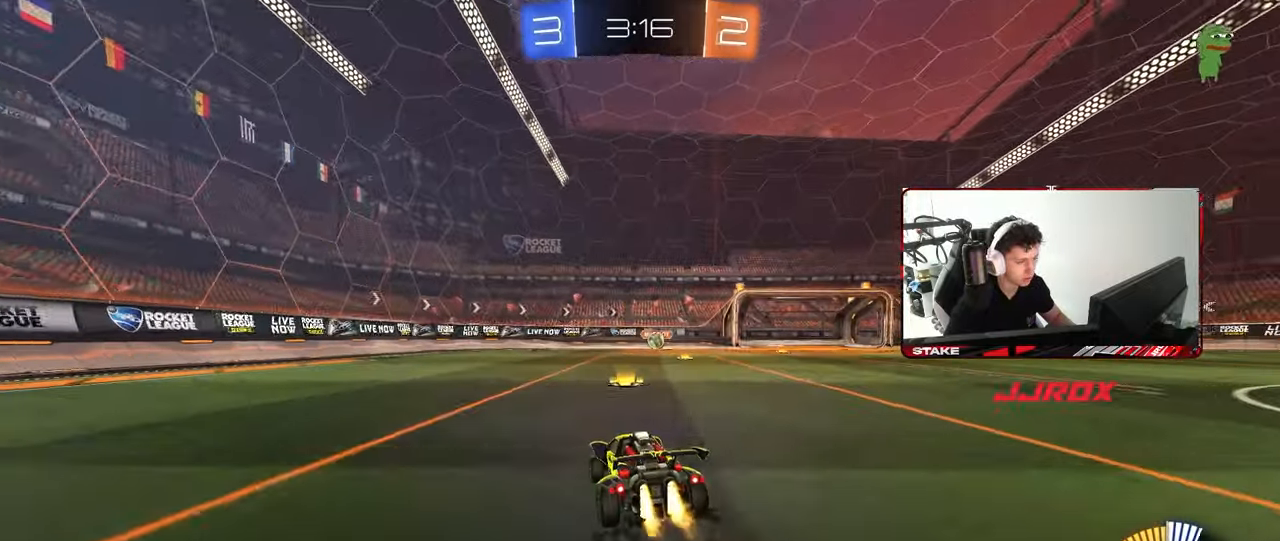
{"keys": ["d", "s"], "mouse": [], "mouse_move": "still", "events": [[83, "d", "down"], [83, "mouse_left", "up"], [117, "shift", "down"], [267, "shift", "up"], [267, "w", "up"], [317, "s", "down"]]}
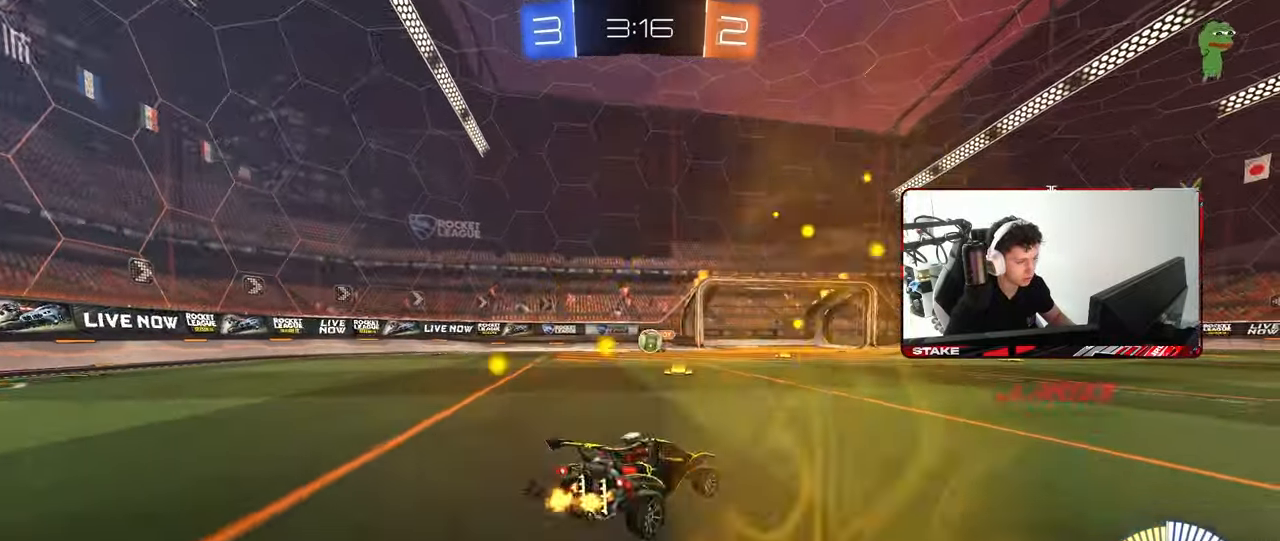
{"keys": ["a", "s"], "mouse": [], "mouse_move": "still", "events": [[183, "a", "down"], [233, "d", "up"]]}
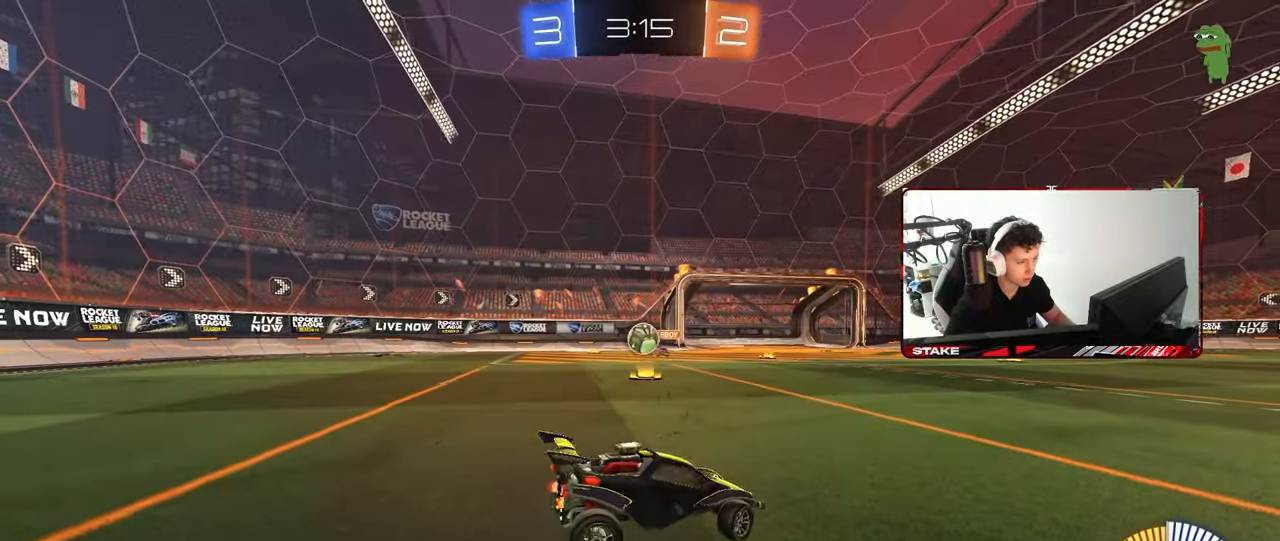
{"keys": ["d", "w"], "mouse": ["left"], "mouse_move": "still", "events": [[300, "a", "up"], [350, "d", "down"], [350, "s", "up"], [433, "w", "down"], [483, "mouse_left", "down"]]}
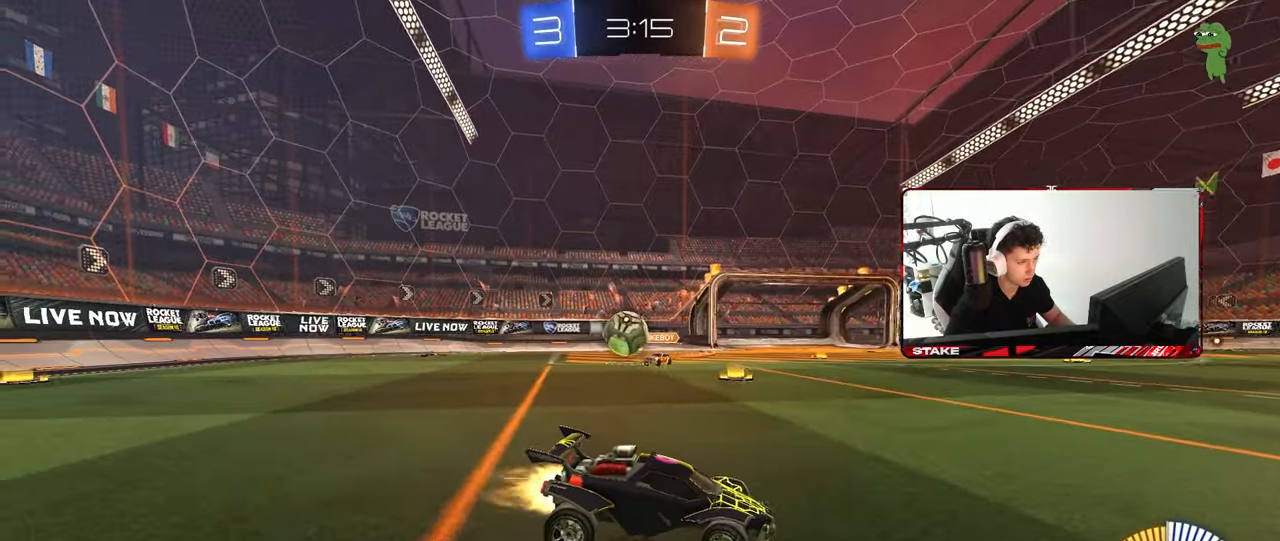
{"keys": ["d", "w"], "mouse": [], "mouse_move": "still", "events": [[217, "mouse_left", "up"]]}
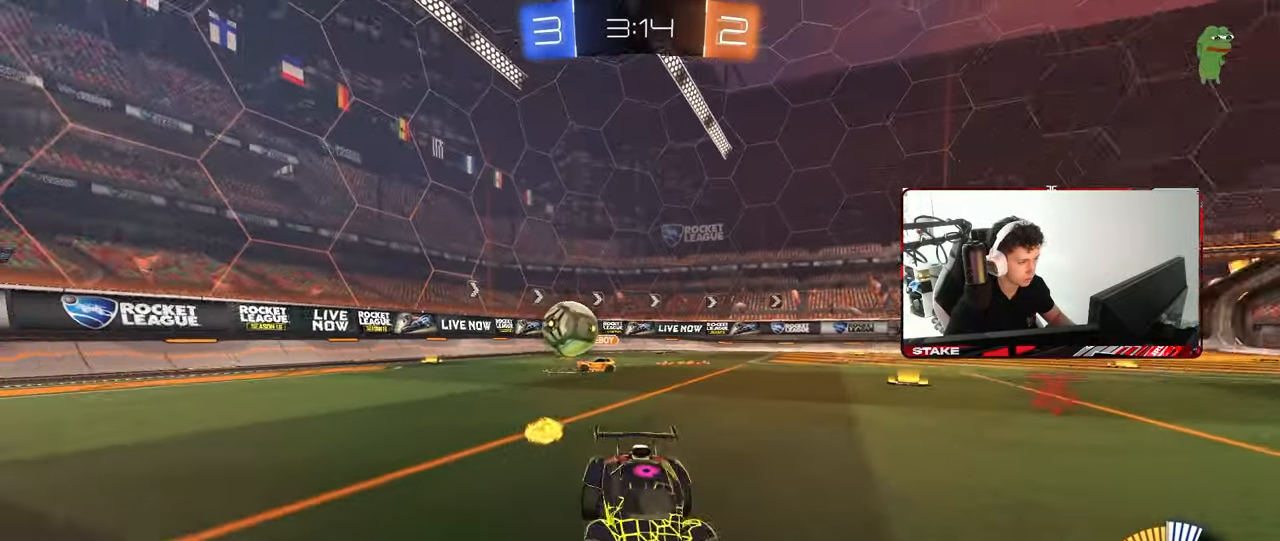
{"keys": ["w"], "mouse": [], "mouse_move": "still", "events": [[133, "mouse_left", "down"], [233, "d", "up"], [467, "mouse_left", "up"]]}
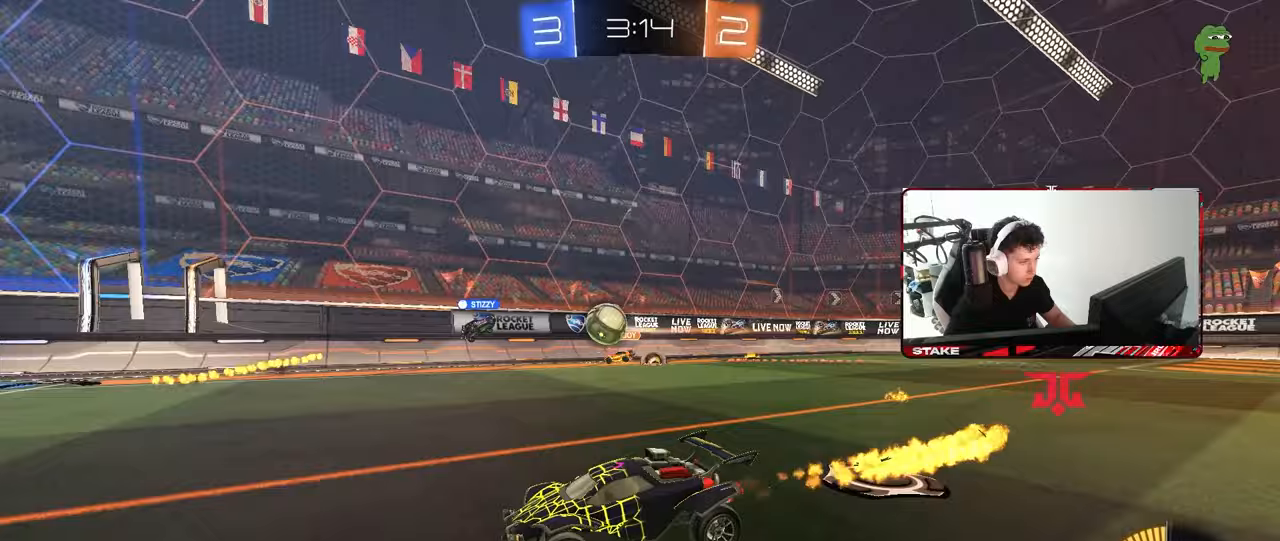
{"keys": ["a", "w"], "mouse": [], "mouse_move": "still", "events": [[17, "a", "down"], [300, "shift", "down"], [383, "shift", "up"]]}
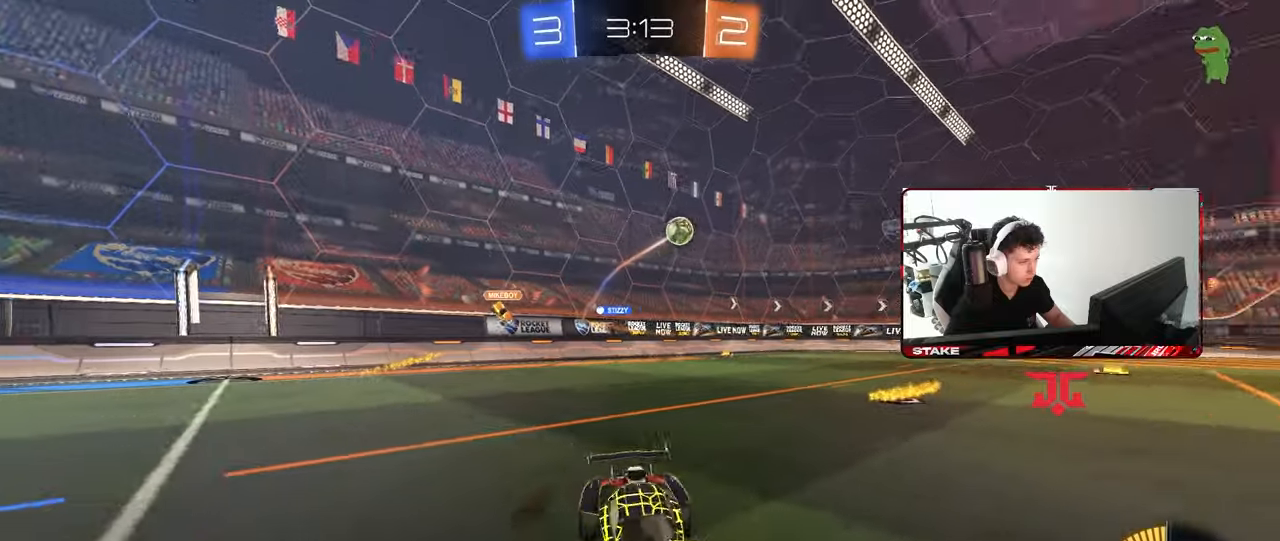
{"keys": ["w"], "mouse": [], "mouse_move": "still", "events": [[167, "a", "up"], [217, "a", "down"], [300, "shift", "down"], [400, "shift", "up"], [450, "a", "up"]]}
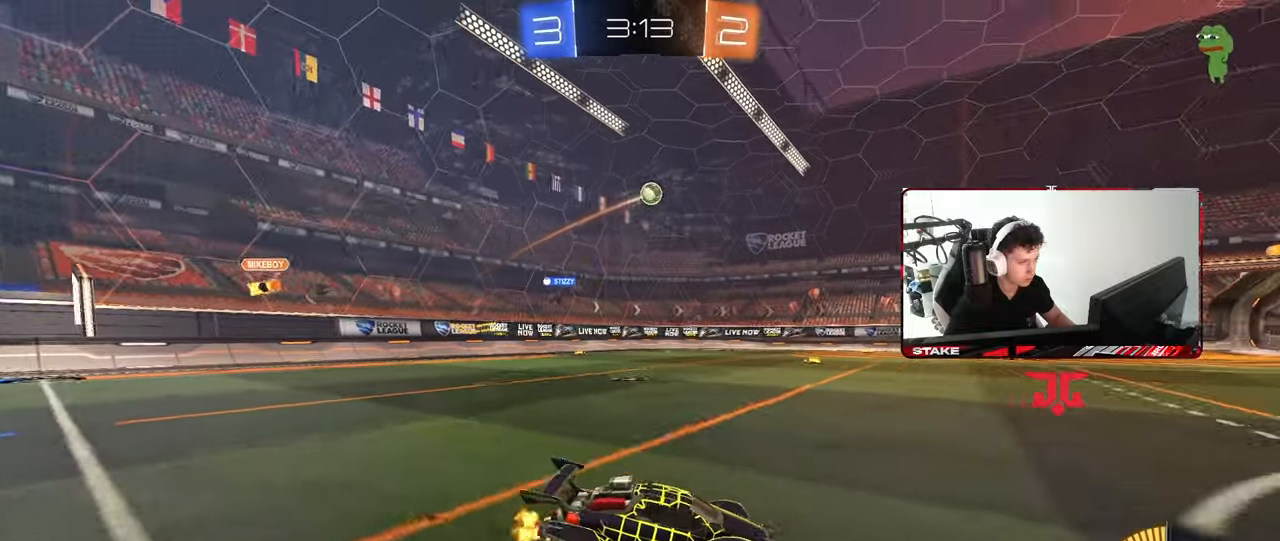
{"keys": ["w"], "mouse": ["left"], "mouse_move": "still", "events": [[417, "mouse_left", "down"]]}
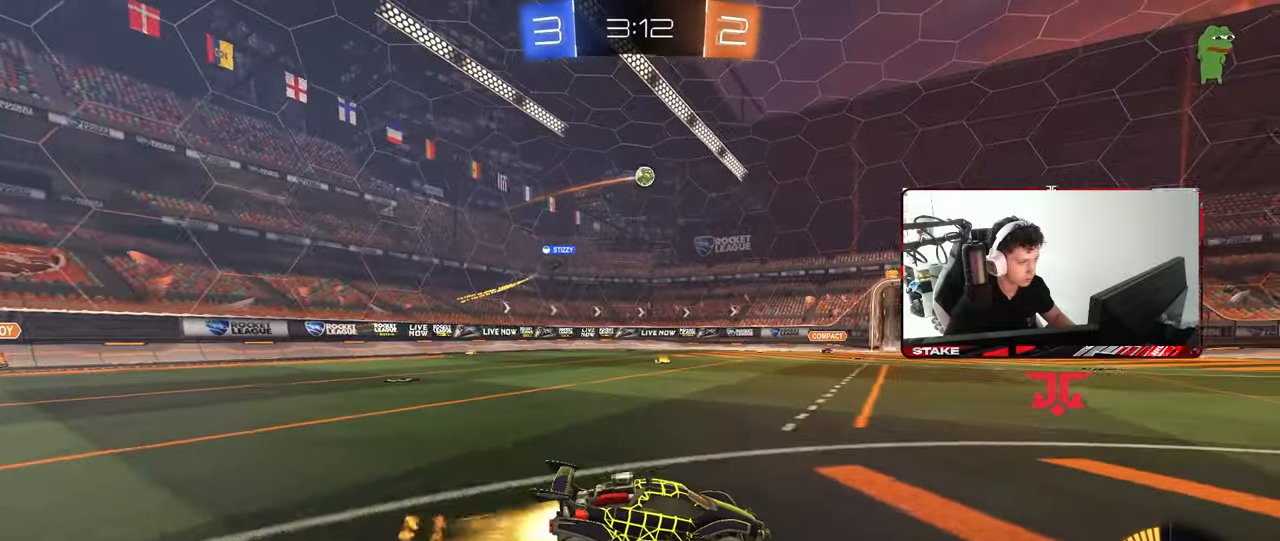
{"keys": ["w"], "mouse": ["left"], "mouse_move": "still", "events": [[250, "mouse_left", "up"], [433, "mouse_left", "down"]]}
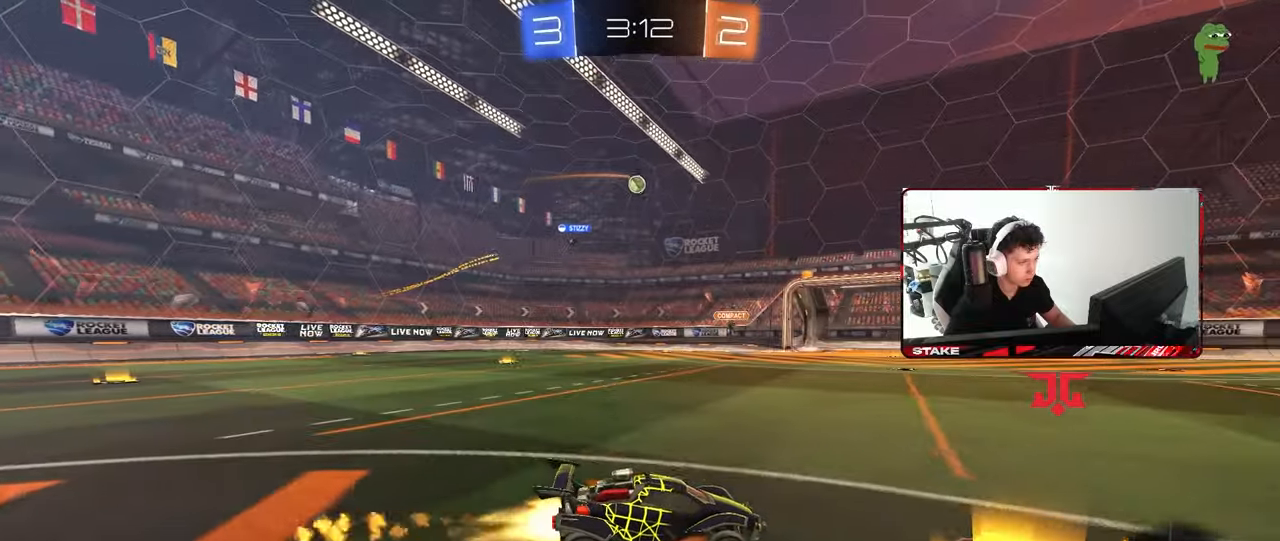
{"keys": ["w"], "mouse": [], "mouse_move": "still", "events": [[167, "a", "down"], [167, "mouse_left", "up"], [317, "a", "up"]]}
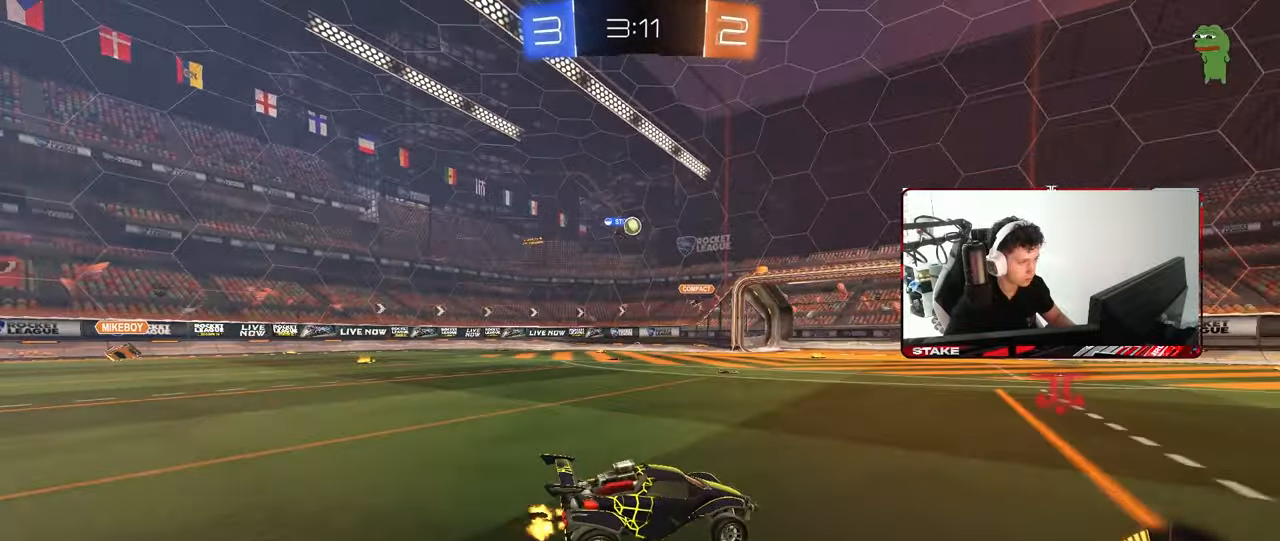
{"keys": ["w"], "mouse": [], "mouse_move": "still", "events": [[50, "a", "down"], [183, "mouse_left", "down"], [283, "a", "up"], [417, "mouse_left", "up"]]}
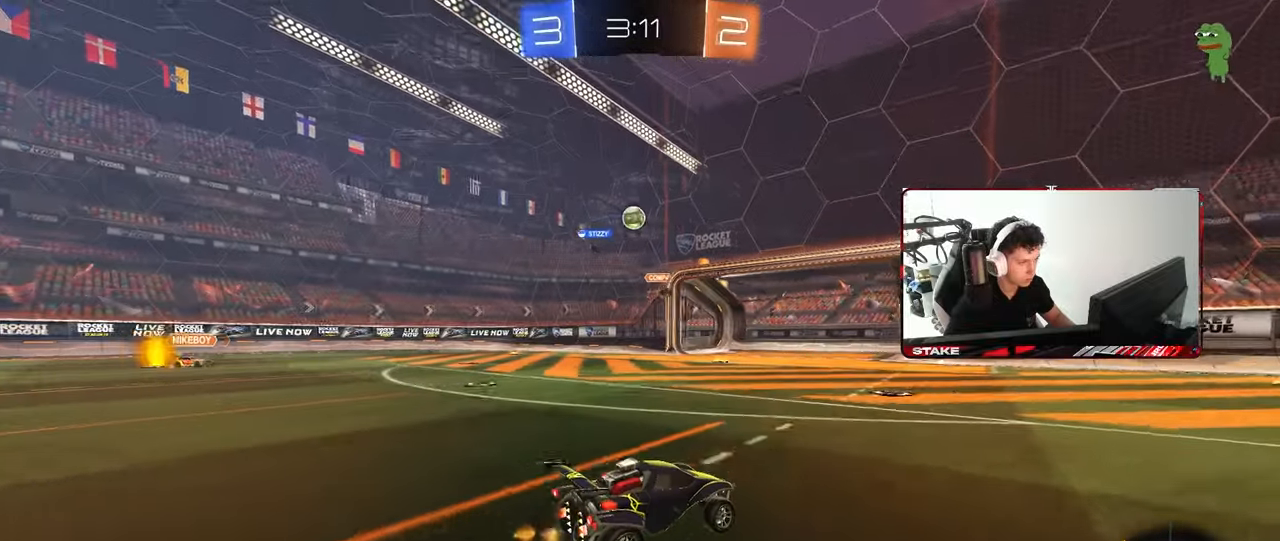
{"keys": ["w"], "mouse": [], "mouse_move": "still", "events": [[17, "w", "up"], [67, "d", "down"], [67, "s", "down"], [200, "s", "up"], [350, "w", "down"], [433, "d", "up"]]}
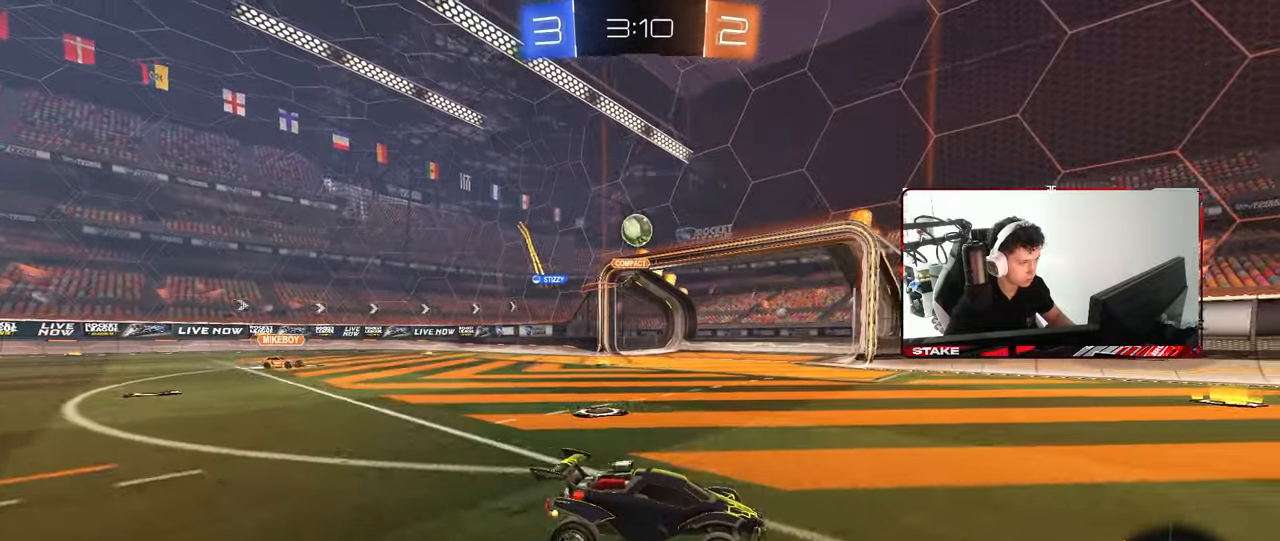
{"keys": ["w"], "mouse": ["left"], "mouse_move": "still", "events": [[500, "mouse_left", "down"]]}
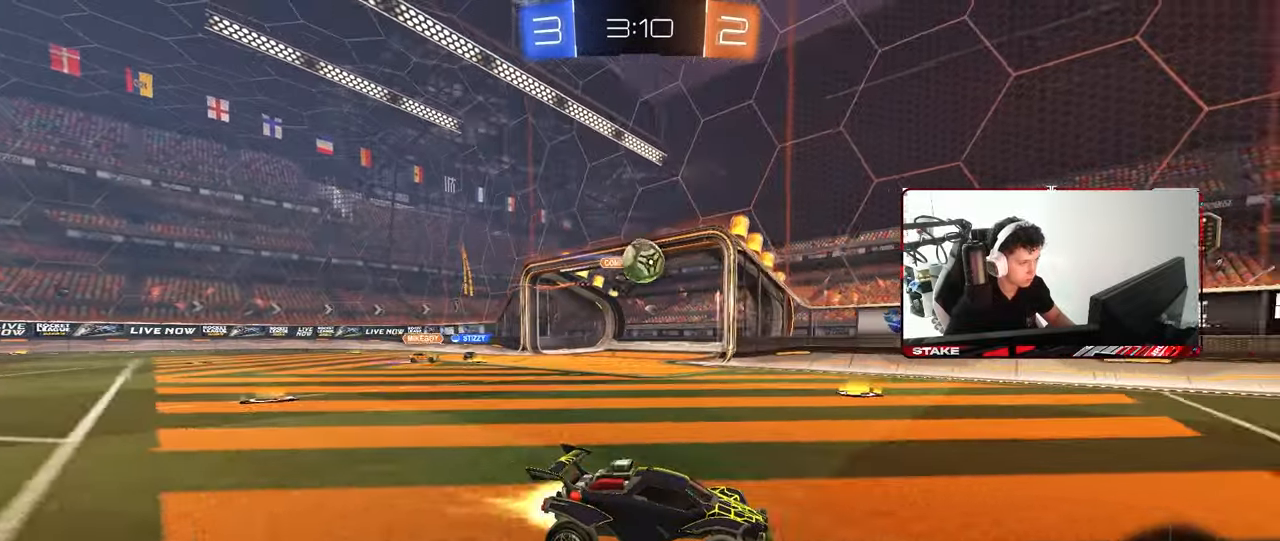
{"keys": ["d", "w"], "mouse": ["left"], "mouse_move": "still", "events": [[50, "a", "down"], [183, "a", "up"], [283, "d", "down"], [333, "d", "up"], [417, "d", "down"]]}
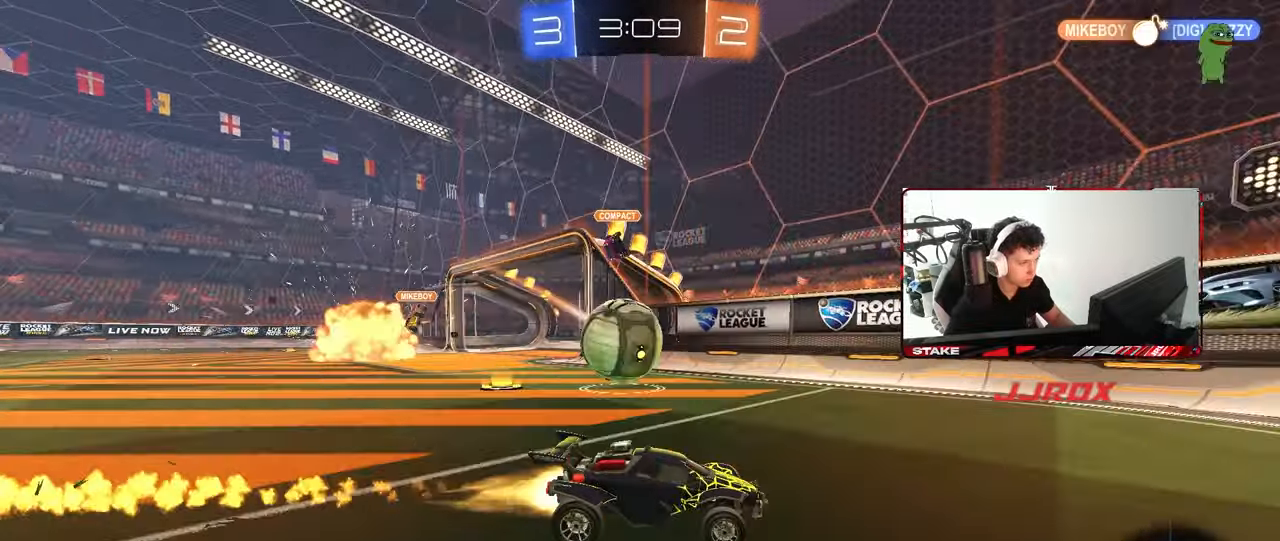
{"keys": ["w"], "mouse": [], "mouse_move": "still", "events": [[17, "mouse_left", "up"], [67, "shift", "down"], [150, "shift", "up"], [333, "d", "up"]]}
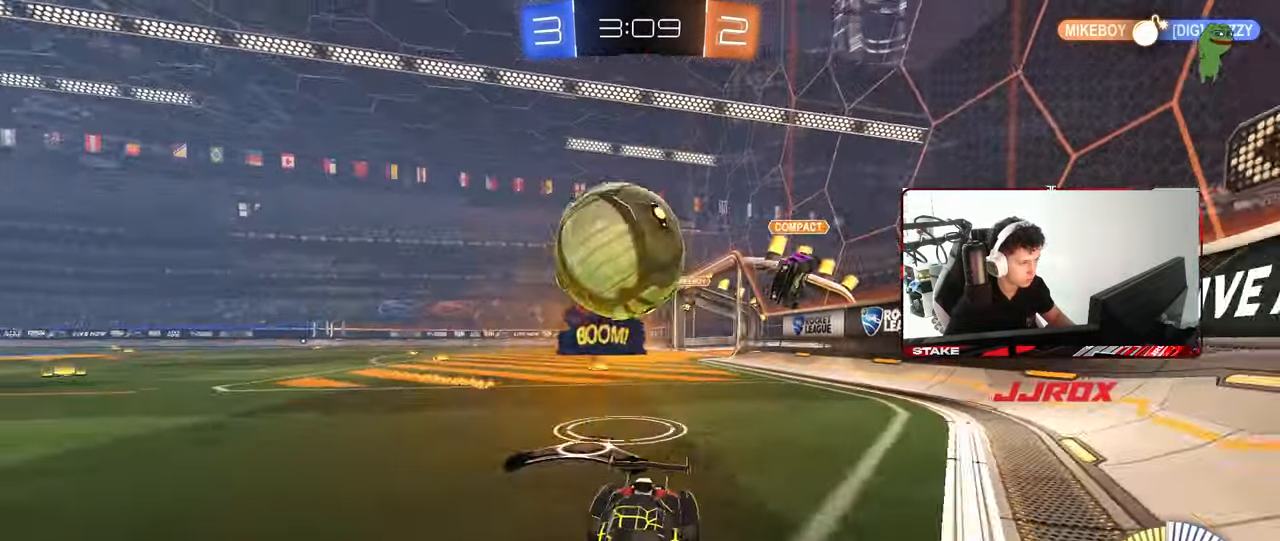
{"keys": ["a", "w"], "mouse": ["left"], "mouse_move": "down", "events": [[67, "w", "up"], [350, "a", "down"], [400, "w", "down"], [450, "mouse_left", "down"]]}
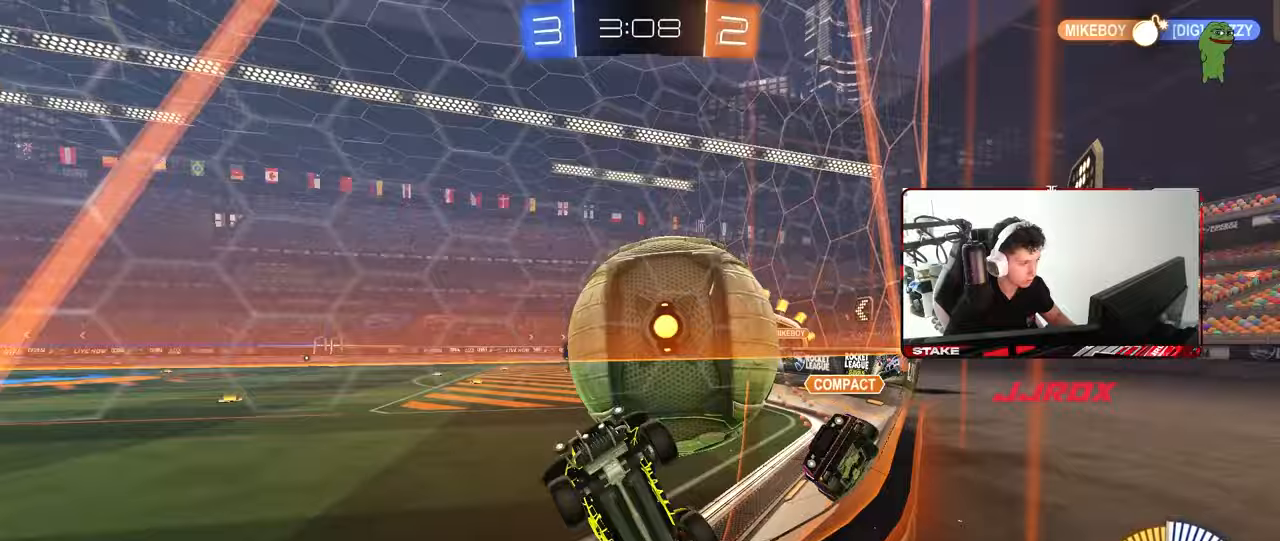
{"keys": ["d", "w"], "mouse": ["left"], "mouse_move": "still", "events": [[133, "a", "up"], [133, "d", "down"], [333, "a", "down"], [333, "d", "up"], [417, "a", "up"], [417, "d", "down"]]}
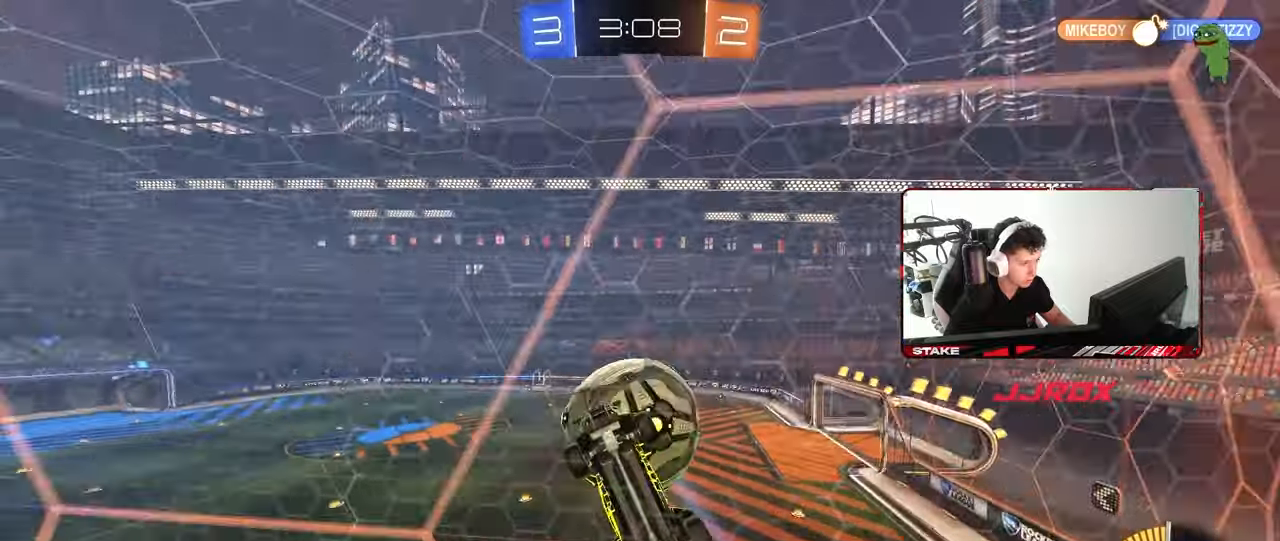
{"keys": [], "mouse": [], "mouse_move": "still", "events": [[17, "mouse_left", "up"], [250, "d", "up"], [483, "w", "up"]]}
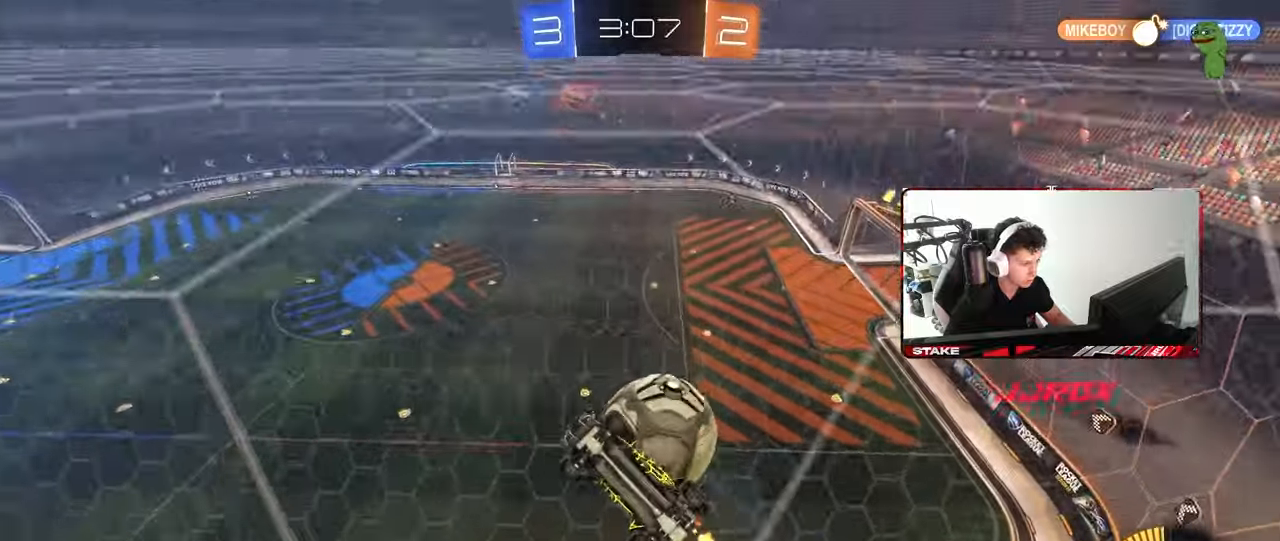
{"keys": ["a", "s"], "mouse": ["right"], "mouse_move": "down", "events": [[33, "w", "down"], [117, "d", "down"], [117, "s", "down"], [117, "w", "up"], [167, "a", "down"], [167, "d", "up"], [350, "mouse_right", "down"]]}
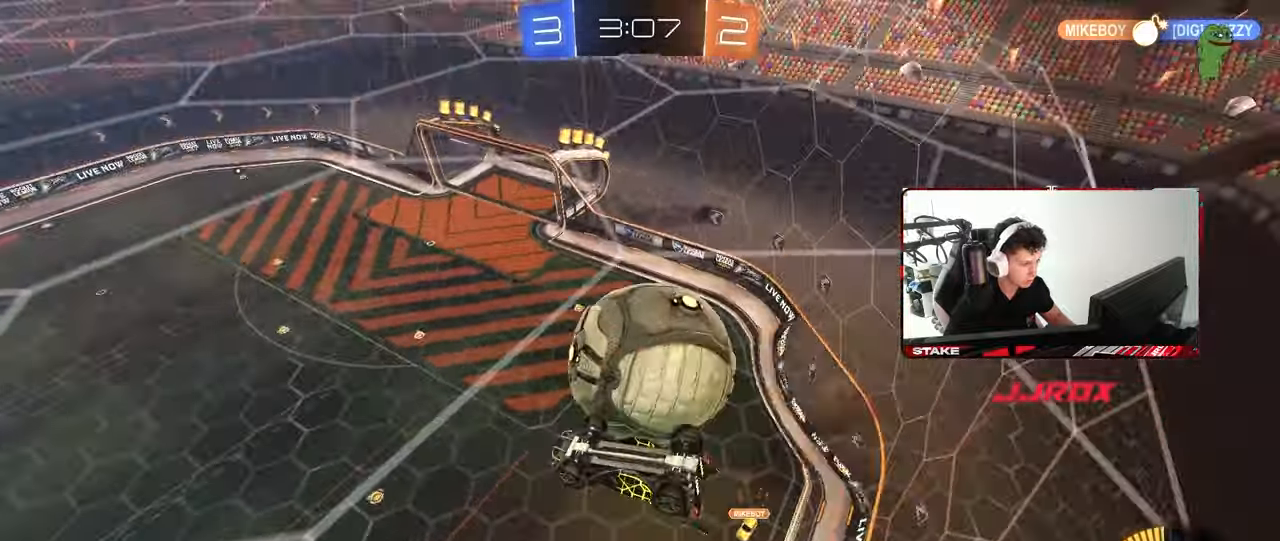
{"keys": ["a", "shift"], "mouse": [], "mouse_move": "still", "events": [[50, "s", "up"], [100, "mouse_right", "up"], [100, "shift", "down"], [317, "s", "down"], [467, "s", "up"]]}
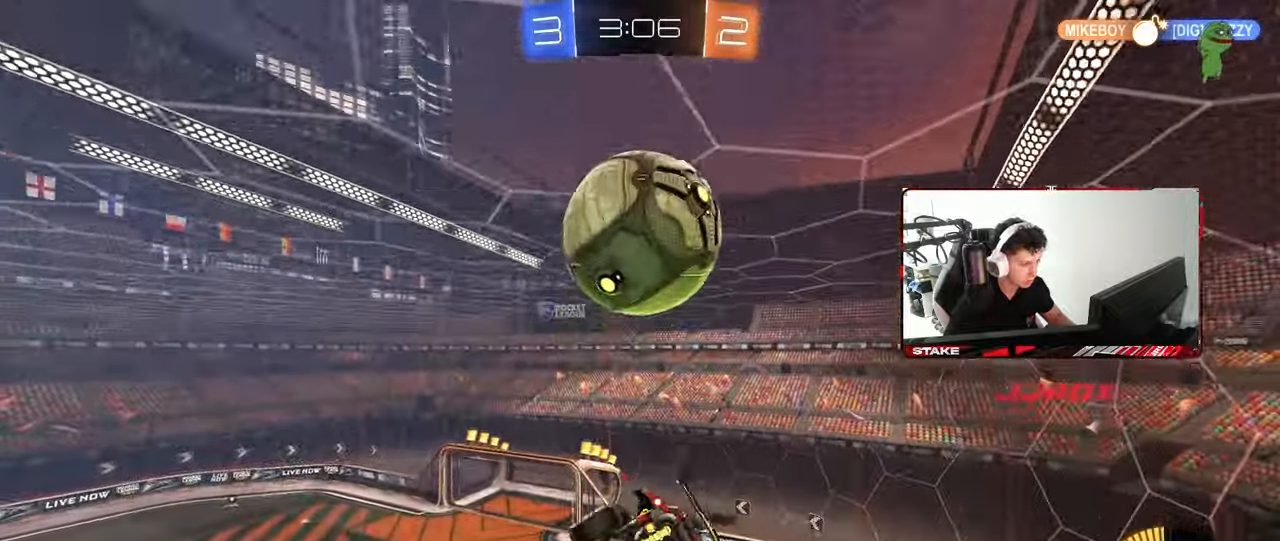
{"keys": ["a", "s"], "mouse": [], "mouse_move": "still", "events": [[67, "shift", "up"], [150, "a", "up"], [150, "w", "down"], [383, "w", "up"], [483, "a", "down"], [483, "s", "down"]]}
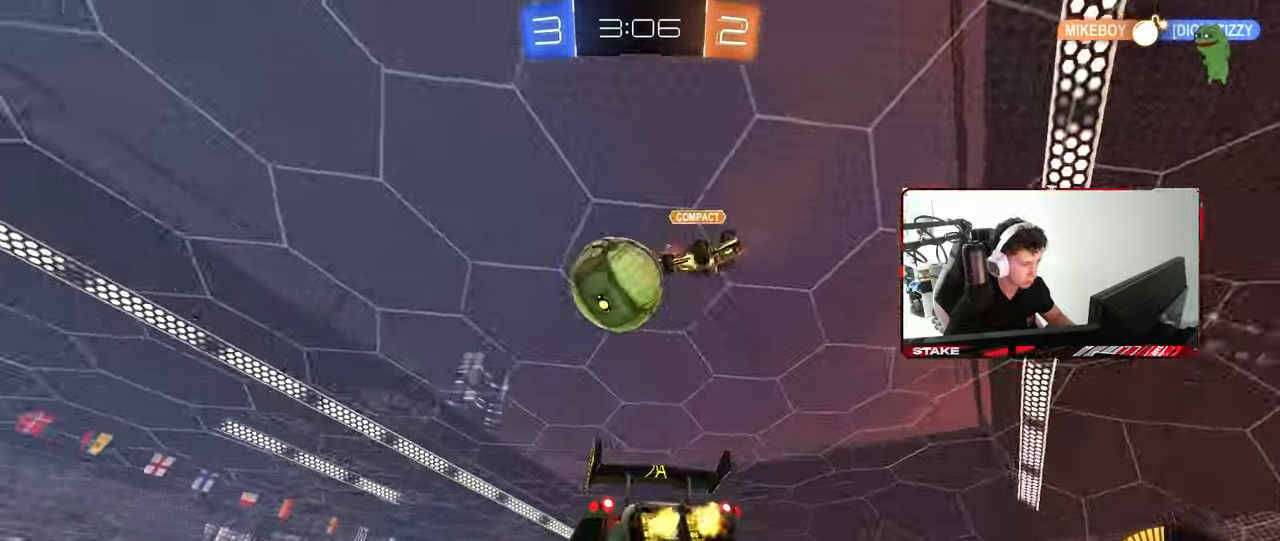
{"keys": [], "mouse": ["left"], "mouse_move": "still", "events": [[117, "mouse_left", "down"], [117, "s", "up"], [167, "a", "up"], [217, "a", "down"], [267, "a", "up"], [267, "space", "down"], [317, "d", "down"], [350, "s", "down"], [400, "space", "up"], [500, "d", "up"], [500, "s", "up"]]}